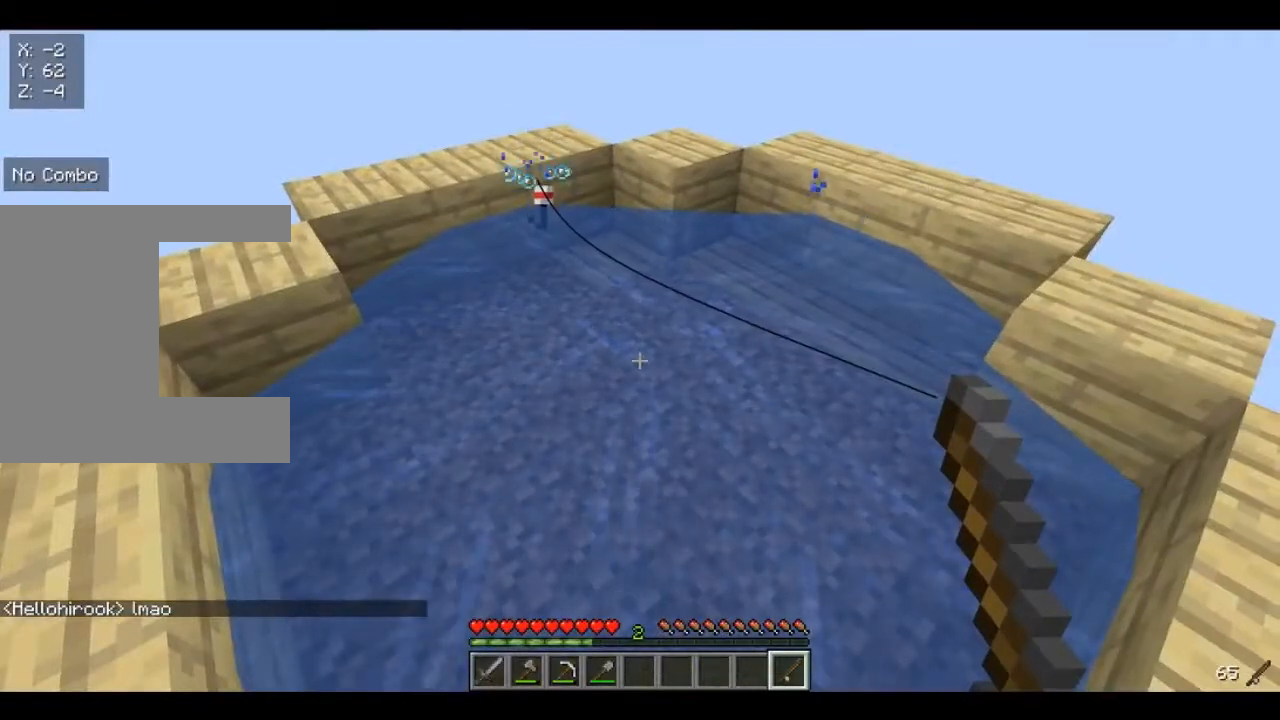
Gameplay with keyboard and mouse; each line is a JSON object with the keys and mouse buttons held at the frame after it. "events" lists presses ("down") and releases ("up") of "a", "d", "s", "w", "mouse_left" and "mouse_right" between this image and that frame as [ms after this image, input, new state], when the widget could be followed in between. "mouse_left", "mouse_right" = the "left", "right" buttons of the "mouse" list. No other keys are recorded. Fast repeated clicks can show as one long hold. Mouse movement is not recorded.
{"keys": [], "mouse": ["left"], "events": [[440, "mouse_left", "down"]]}
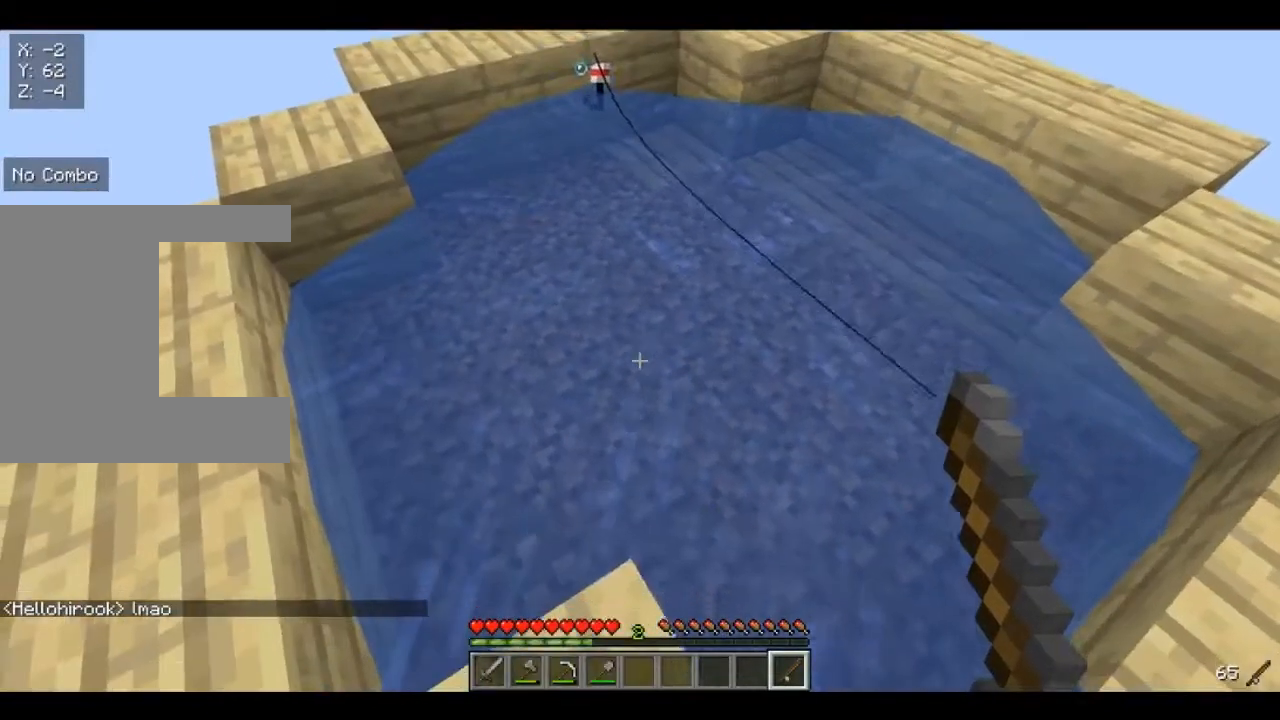
{"keys": [], "mouse": ["left"], "events": []}
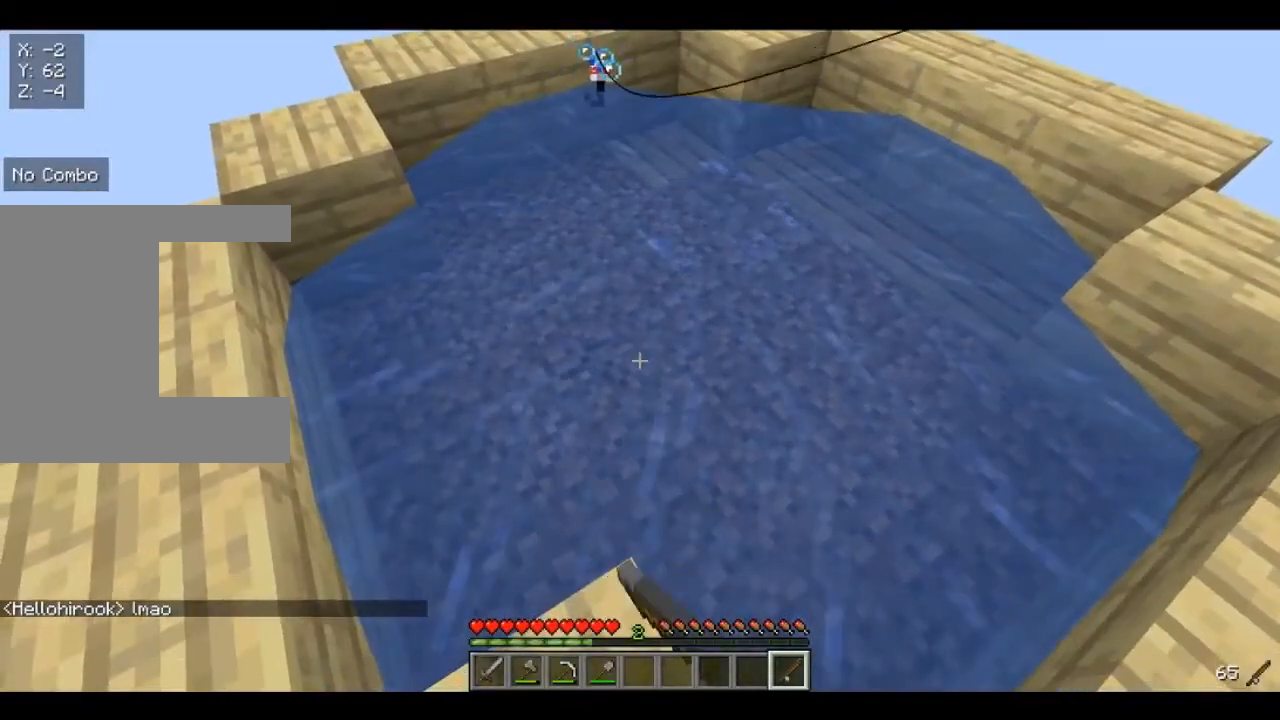
{"keys": [], "mouse": [], "events": [[80, "mouse_left", "up"]]}
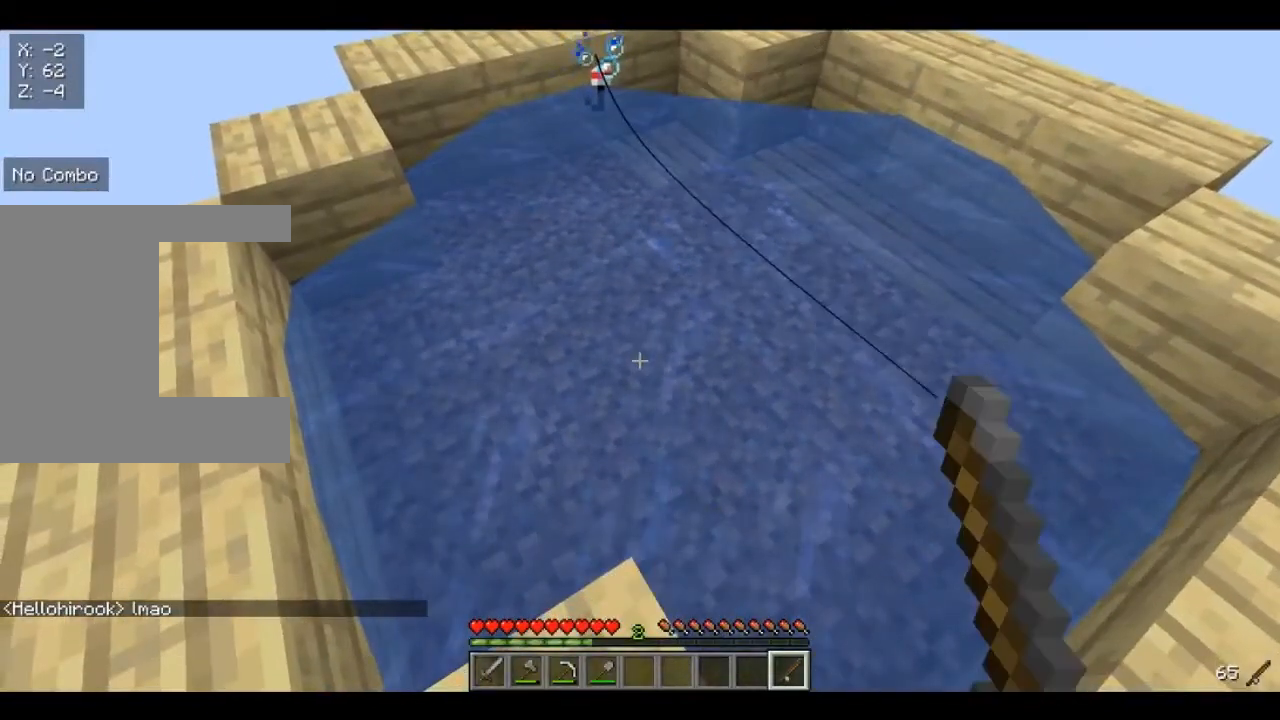
{"keys": [], "mouse": ["left"], "events": [[320, "mouse_left", "down"]]}
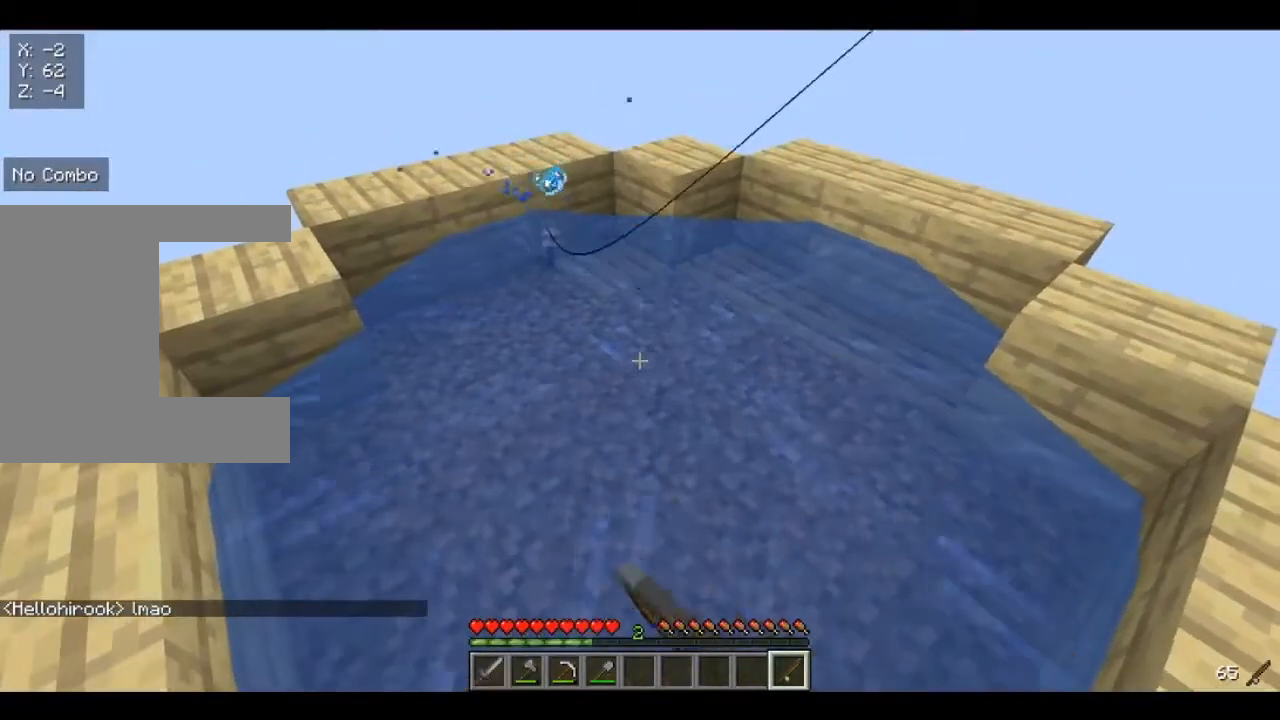
{"keys": [], "mouse": ["left"], "events": []}
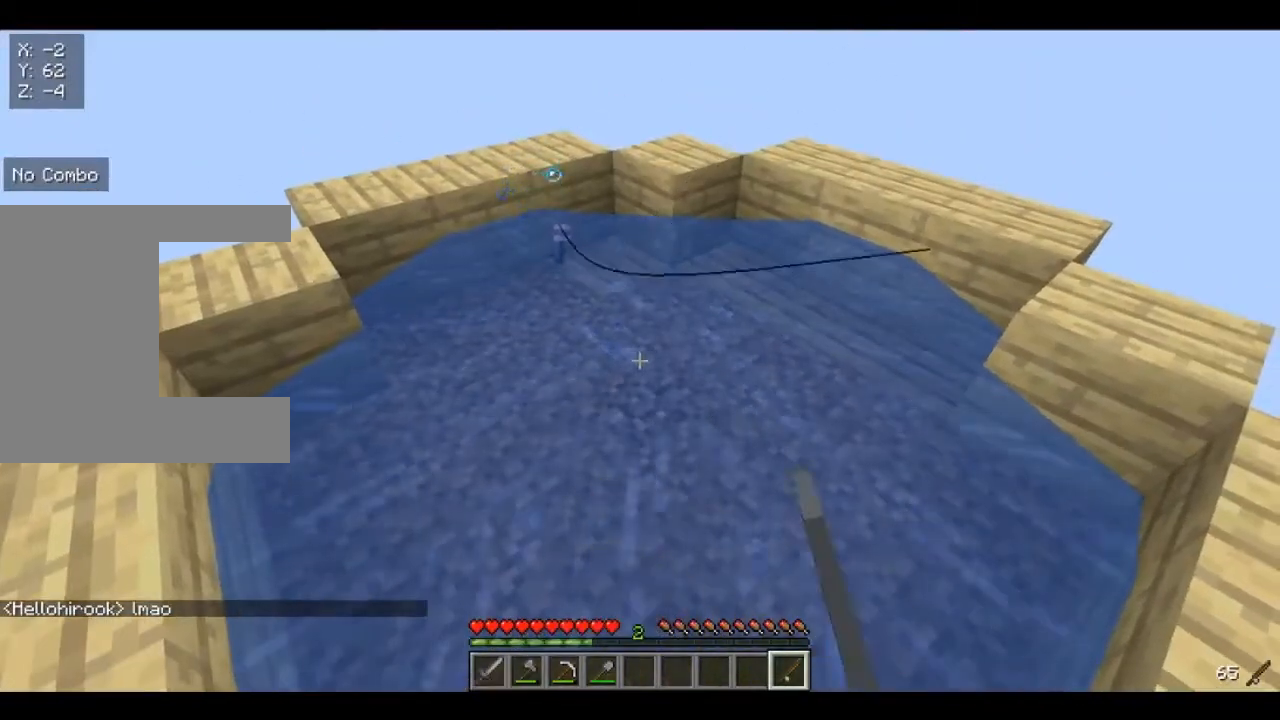
{"keys": [], "mouse": ["right"], "events": [[200, "mouse_left", "up"], [440, "mouse_right", "down"]]}
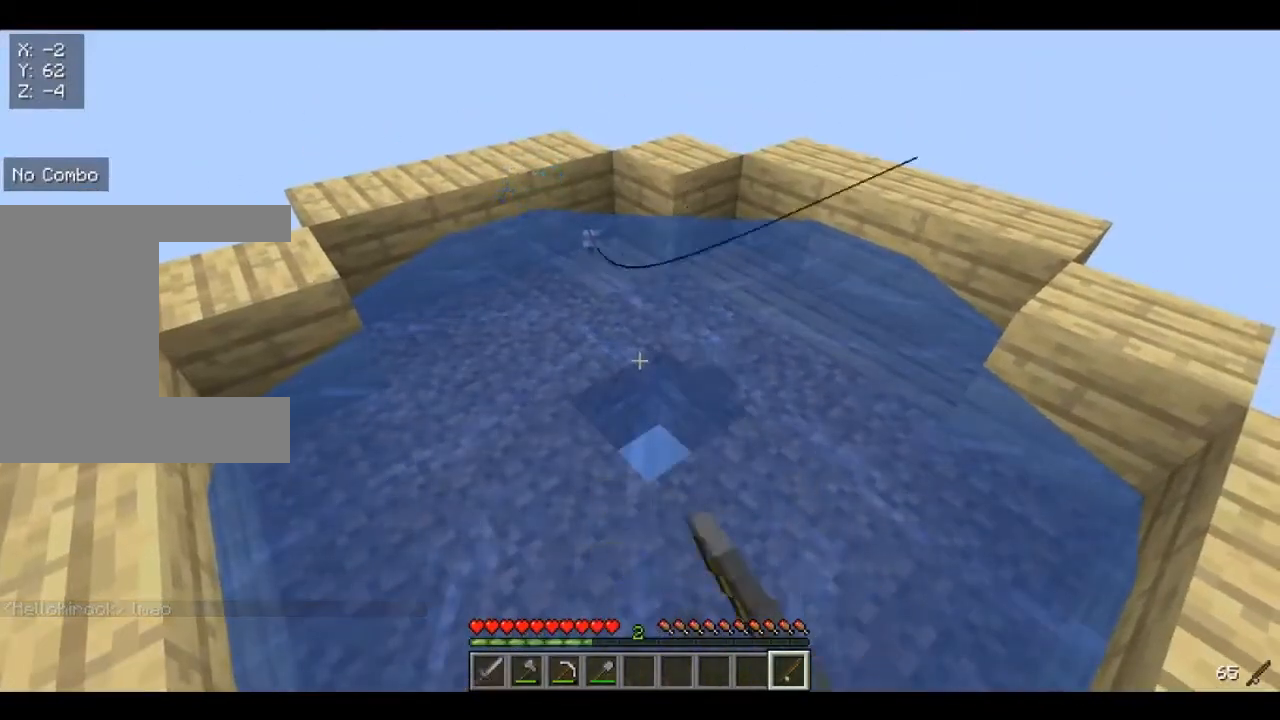
{"keys": [], "mouse": [], "events": [[160, "mouse_right", "up"]]}
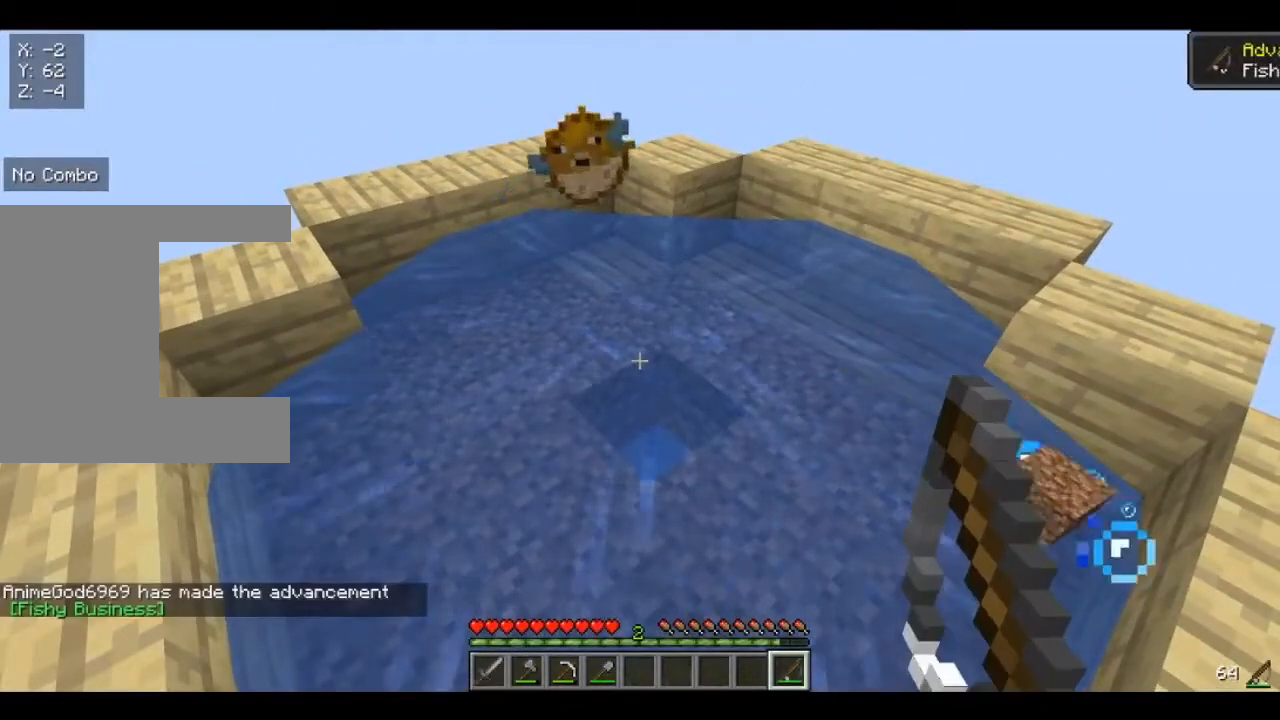
{"keys": [], "mouse": [], "events": []}
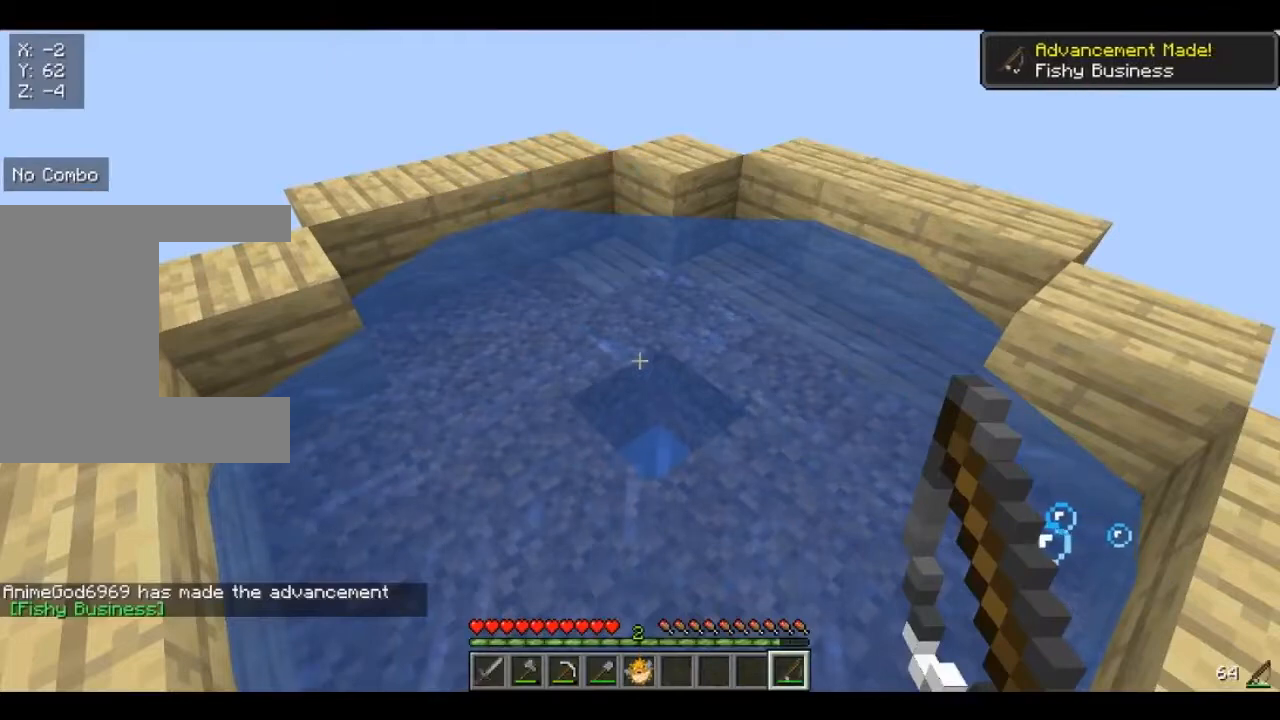
{"keys": [], "mouse": [], "events": []}
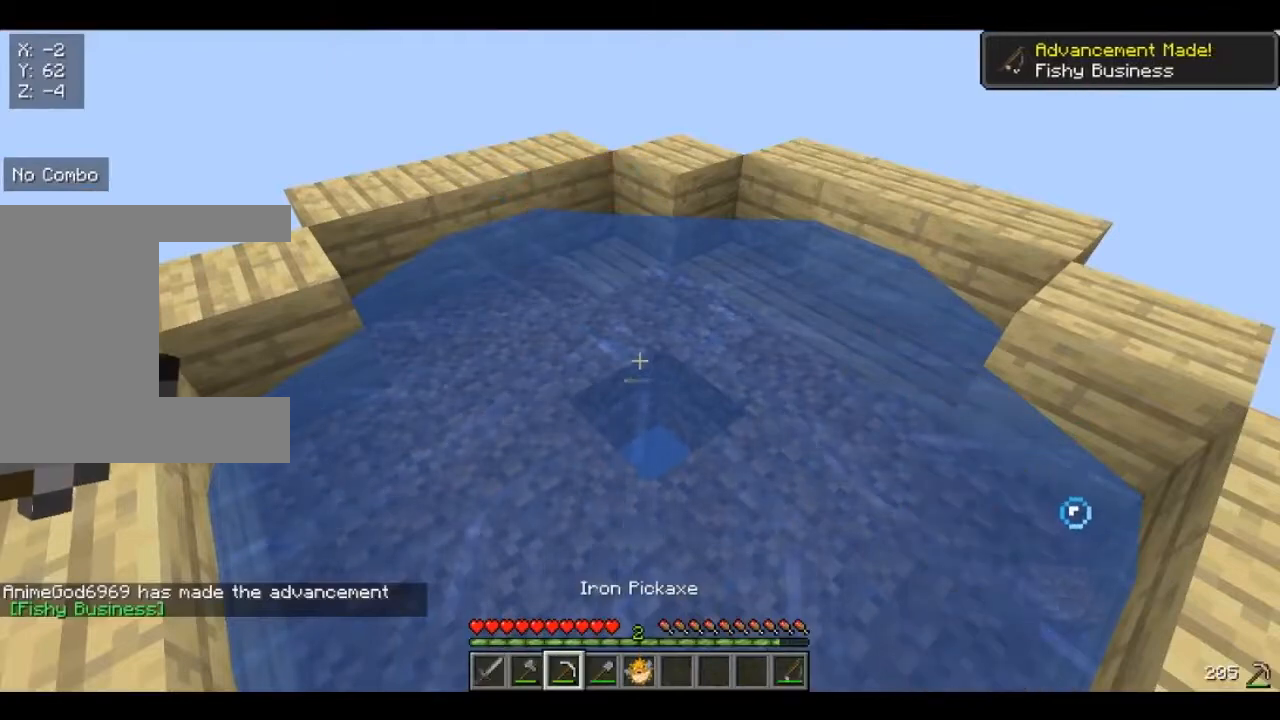
{"keys": [], "mouse": [], "events": []}
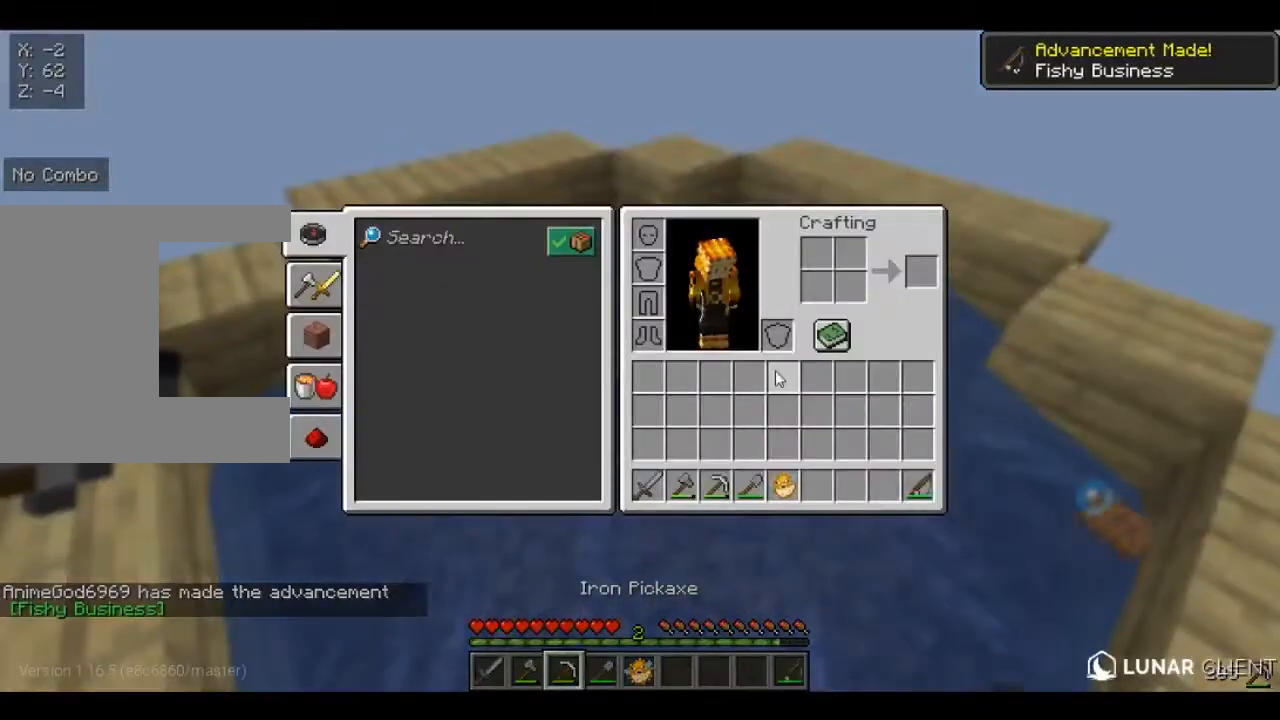
{"keys": [], "mouse": [], "events": []}
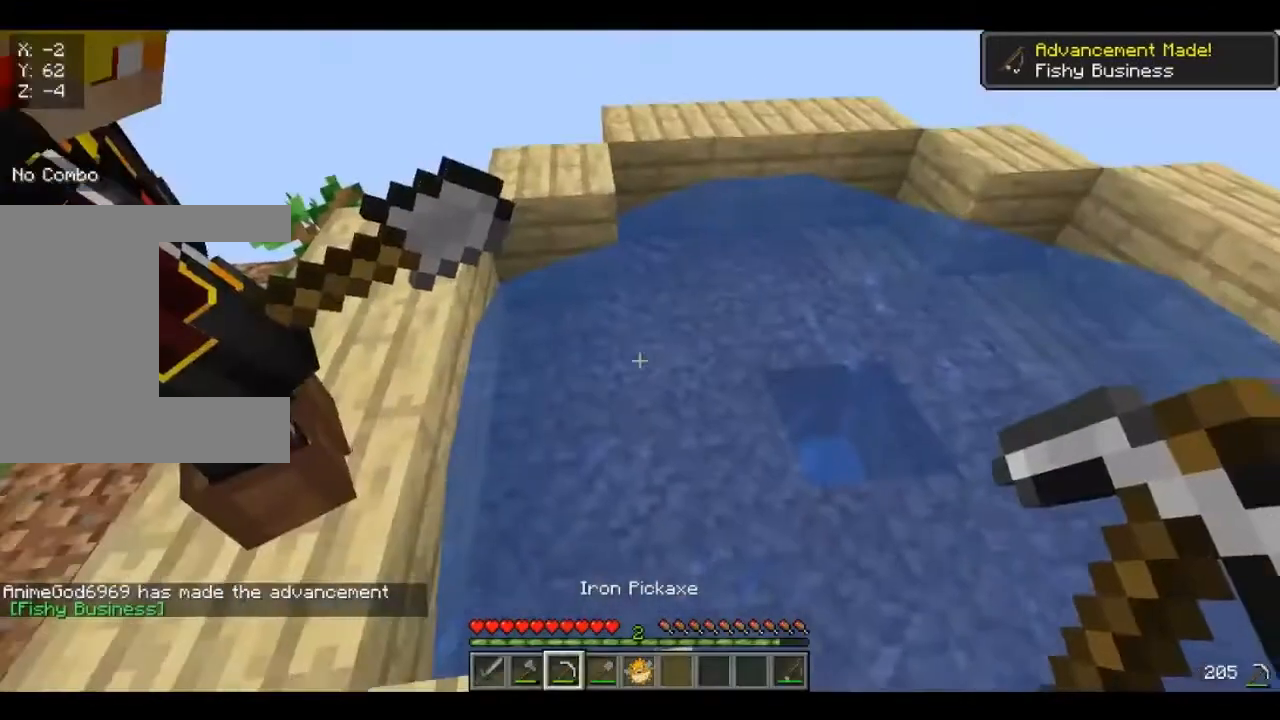
{"keys": ["d", "w"], "mouse": [], "events": [[200, "w", "down"], [320, "d", "down"]]}
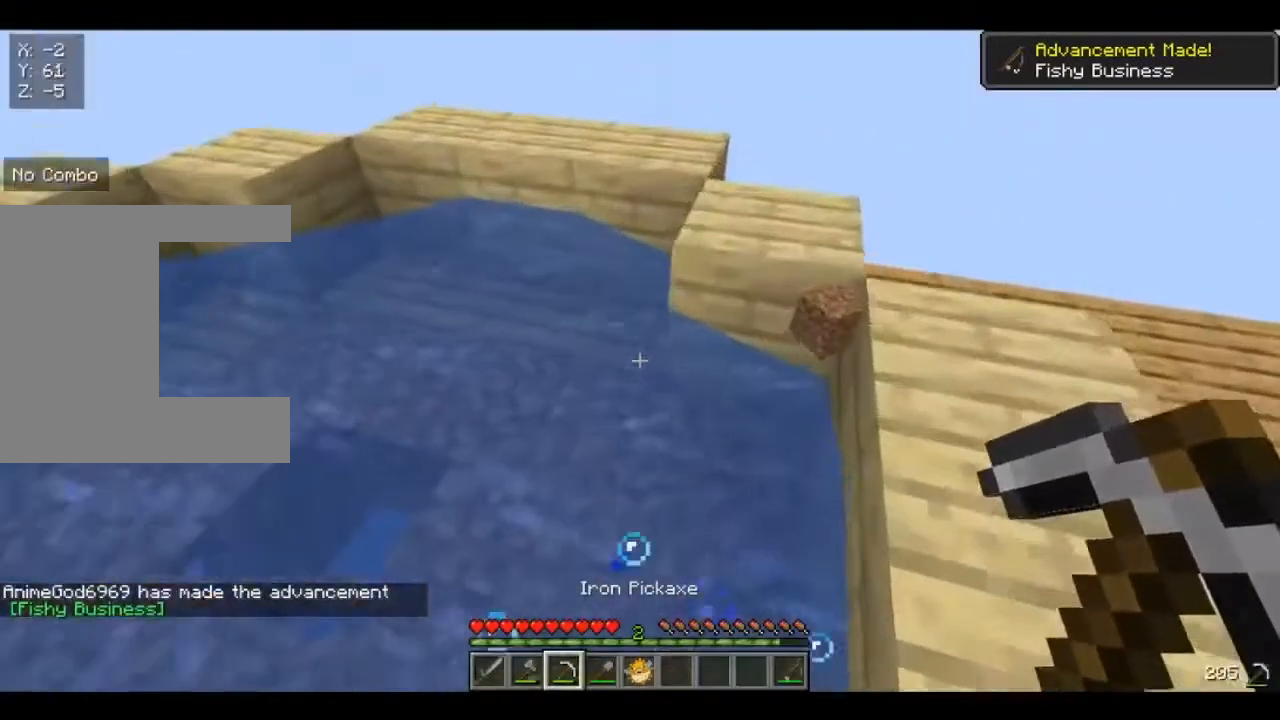
{"keys": [], "mouse": [], "events": [[40, "d", "up"], [400, "w", "up"]]}
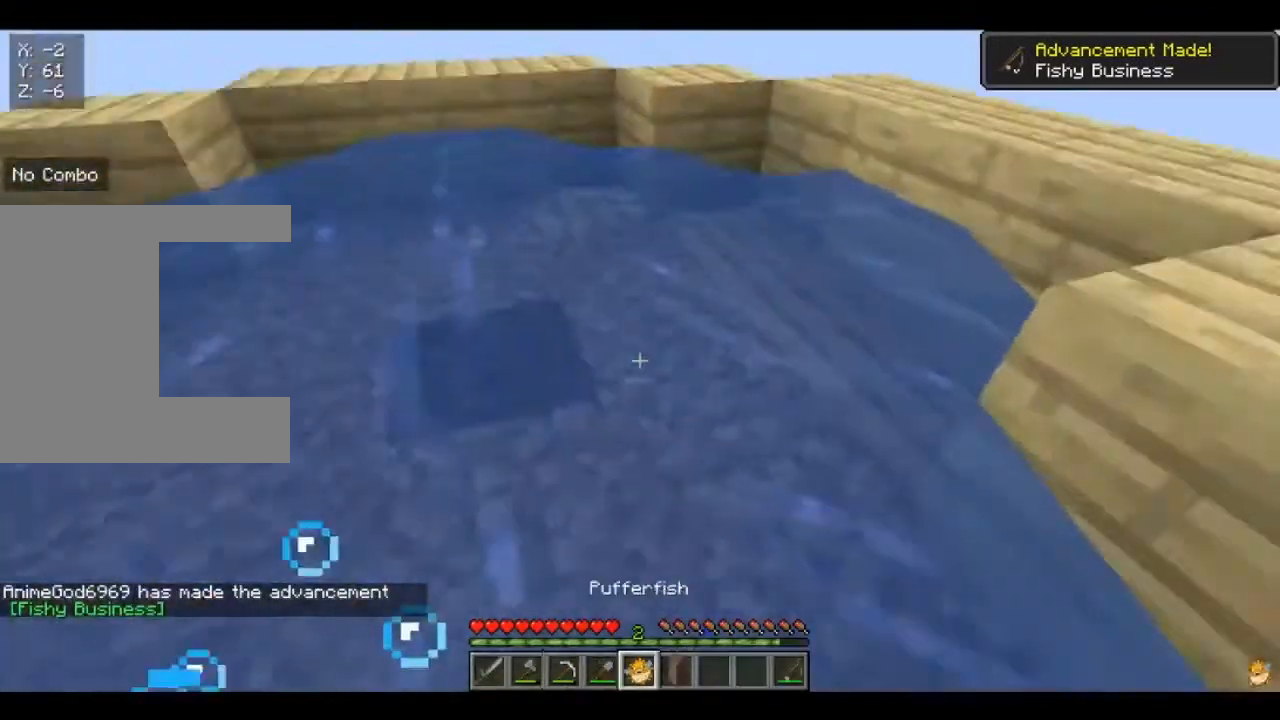
{"keys": [], "mouse": [], "events": [[240, "d", "down"], [360, "d", "up"]]}
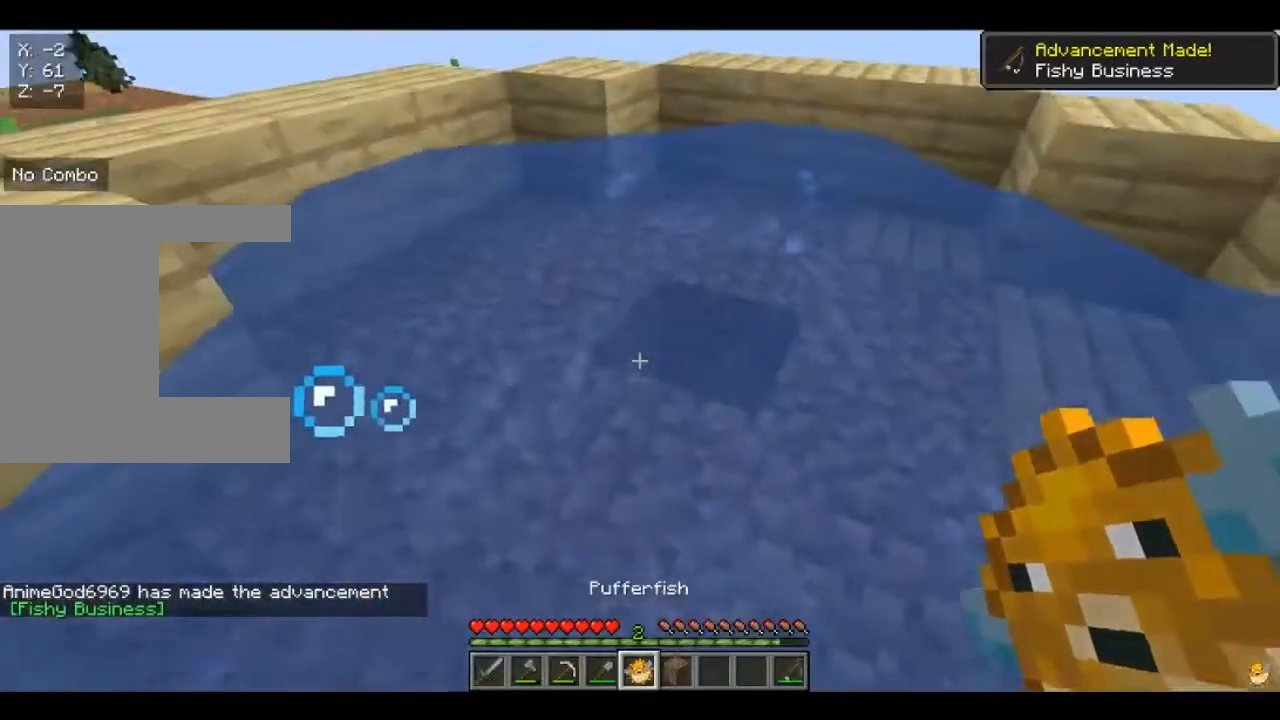
{"keys": [], "mouse": ["right"], "events": [[40, "w", "down"], [240, "w", "up"], [480, "mouse_right", "down"]]}
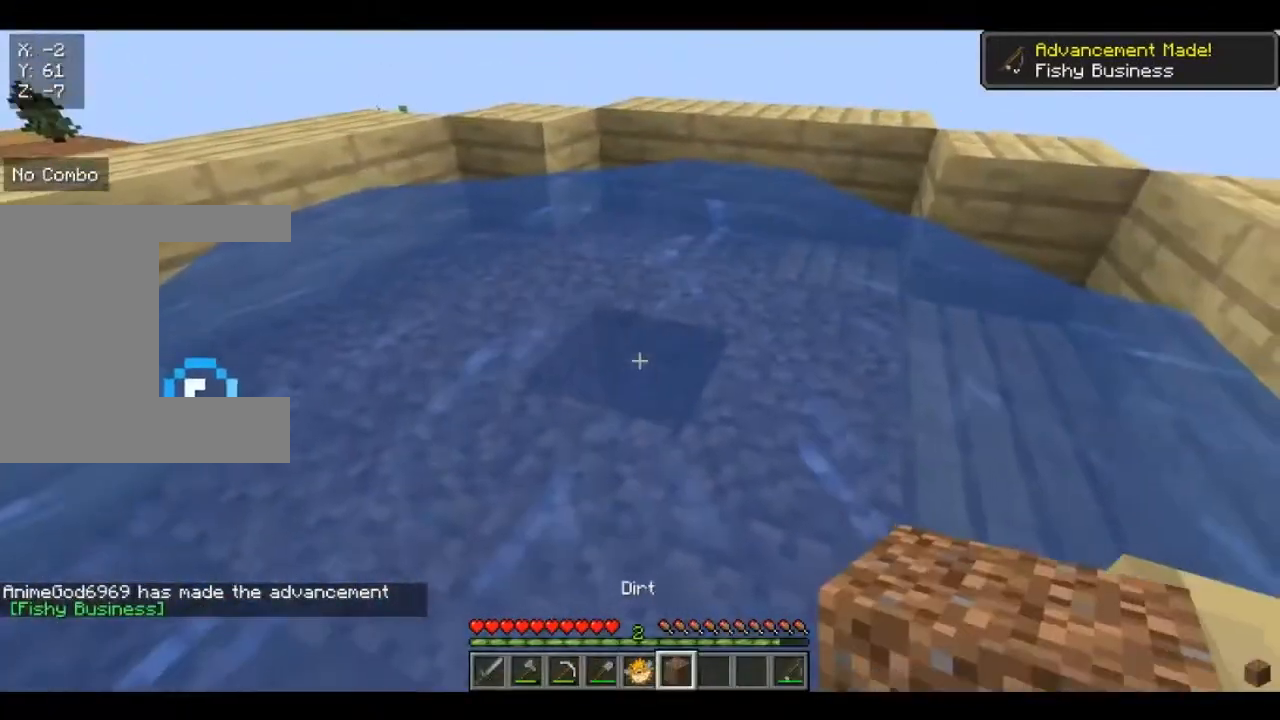
{"keys": ["a"], "mouse": [], "events": [[120, "mouse_right", "up"], [440, "a", "down"]]}
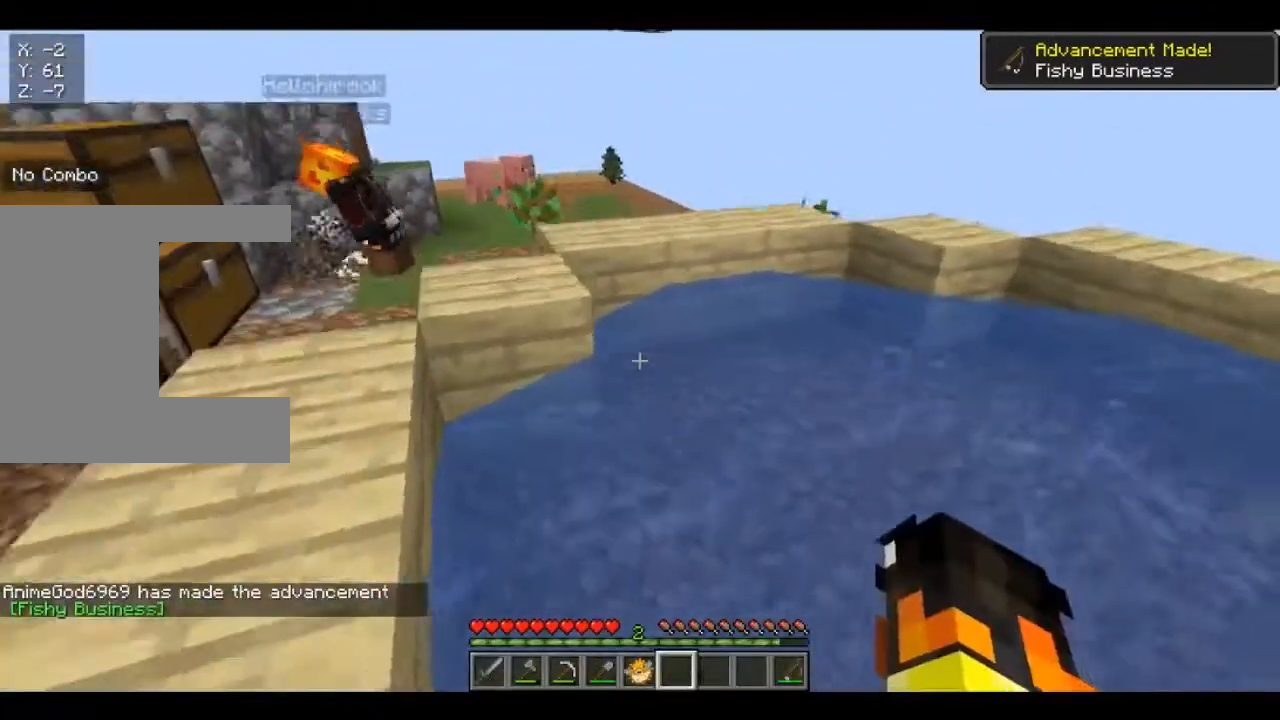
{"keys": [], "mouse": [], "events": [[40, "s", "down"], [120, "a", "up"], [320, "s", "up"]]}